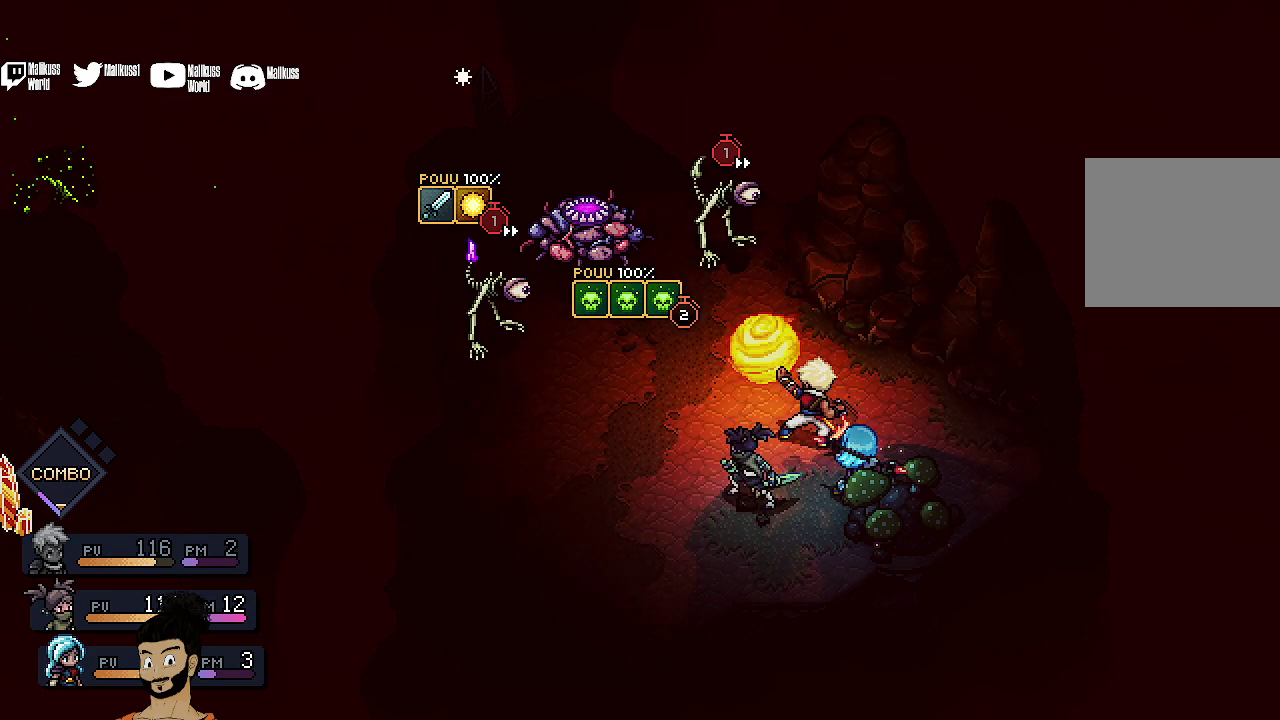
Gameplay with a controller (Xbox layout); each line is a JSON object with the inputs held at the frame after it (dt_ms = milliseconds from this image to that frame). "events" lists button and stick changes between this image and that frame as [ms after this image, input, new state], when the widget could be followed in between. Not read: L1 L3 R1 R3 right_stick.
{"dt_ms": 400, "buttons": [], "left_stick": "center", "events": [[333, "A", "up"]]}
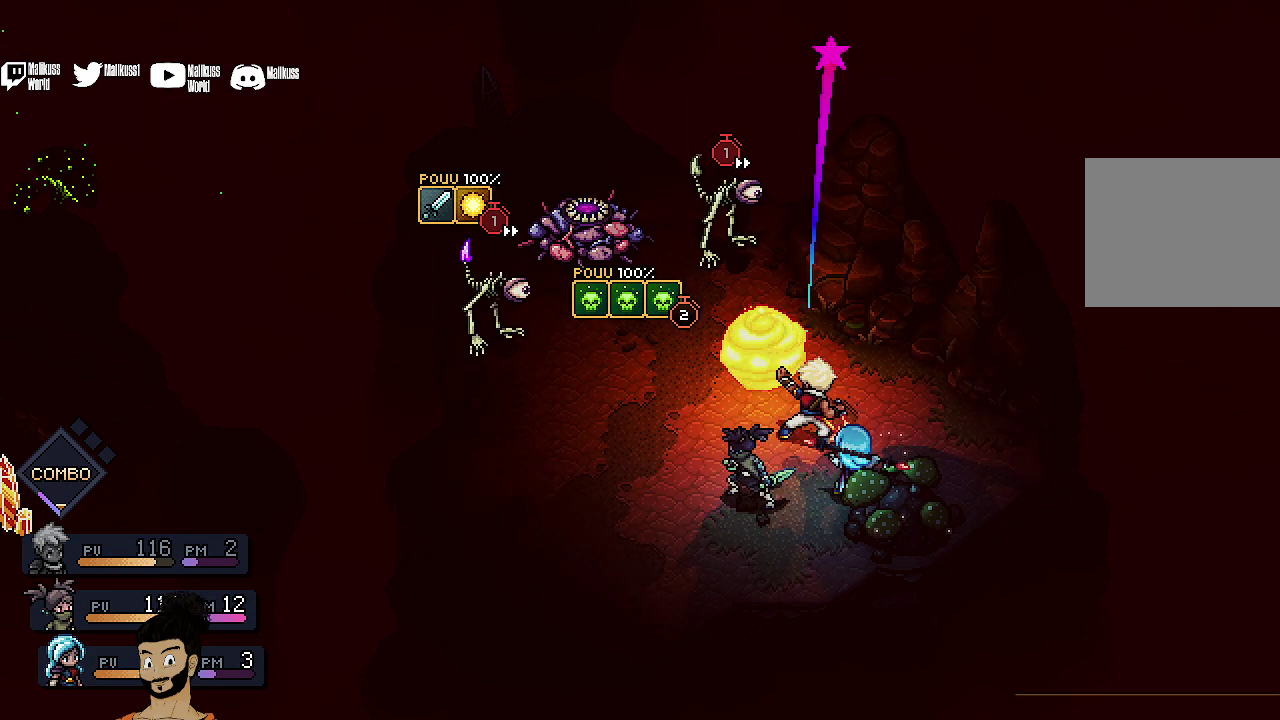
{"dt_ms": 600, "buttons": [], "left_stick": "center", "events": []}
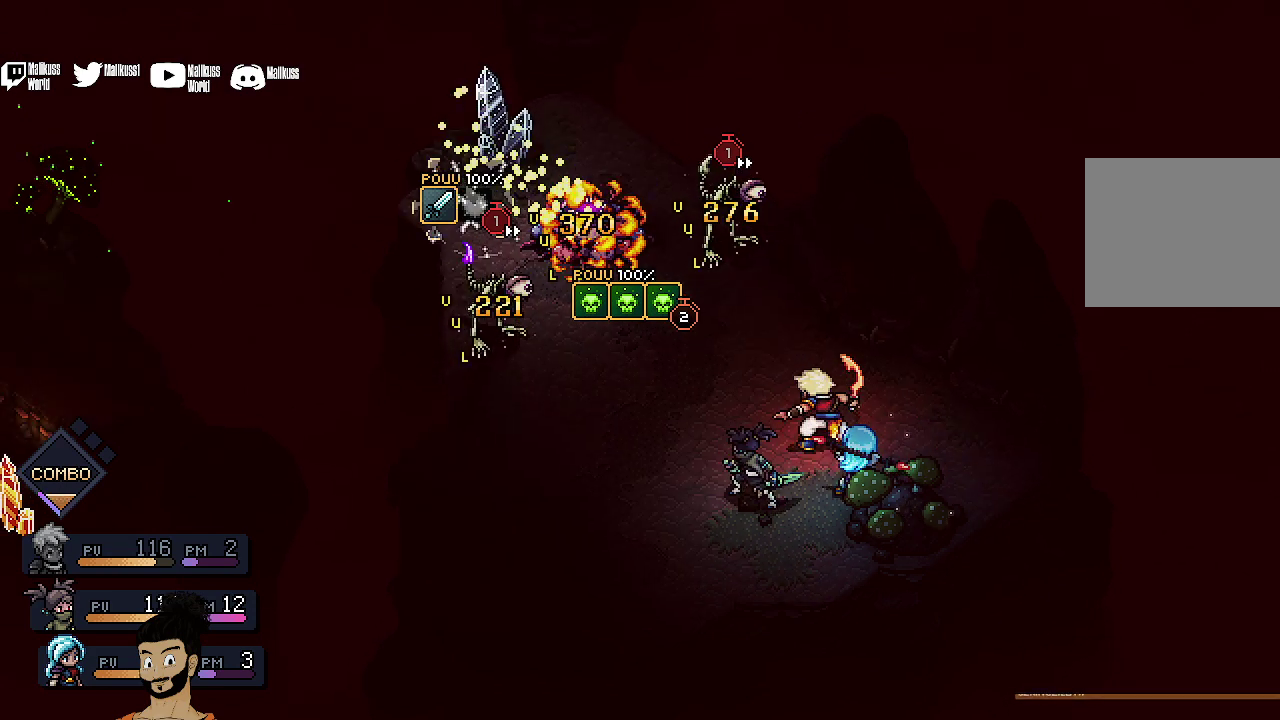
{"dt_ms": 500, "buttons": [], "left_stick": "center", "events": []}
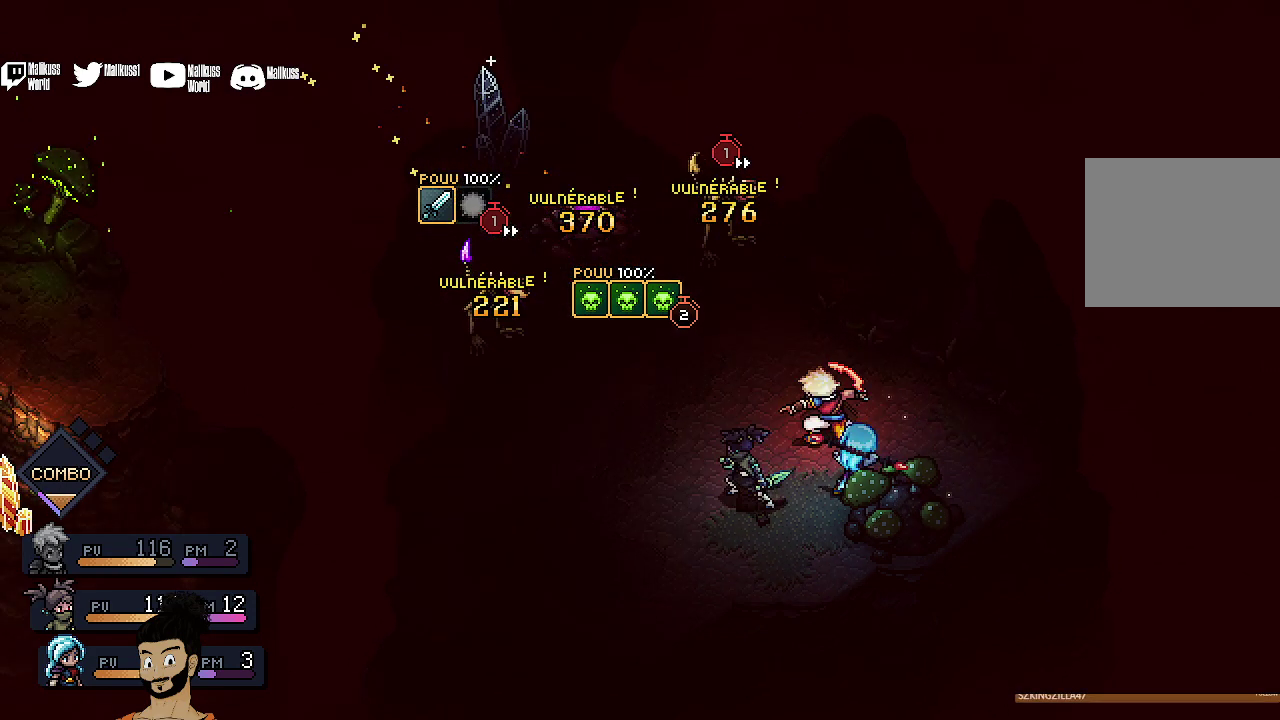
{"dt_ms": 500, "buttons": [], "left_stick": "center", "events": []}
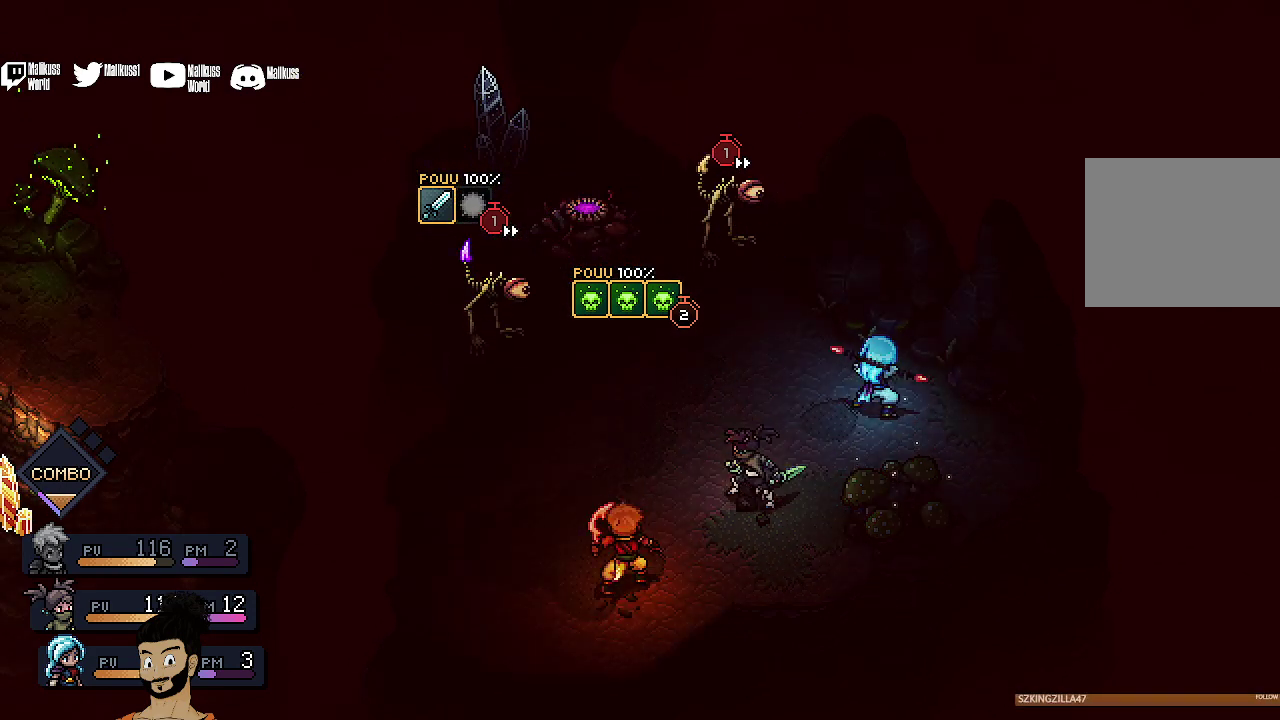
{"dt_ms": 500, "buttons": [], "left_stick": "center", "events": []}
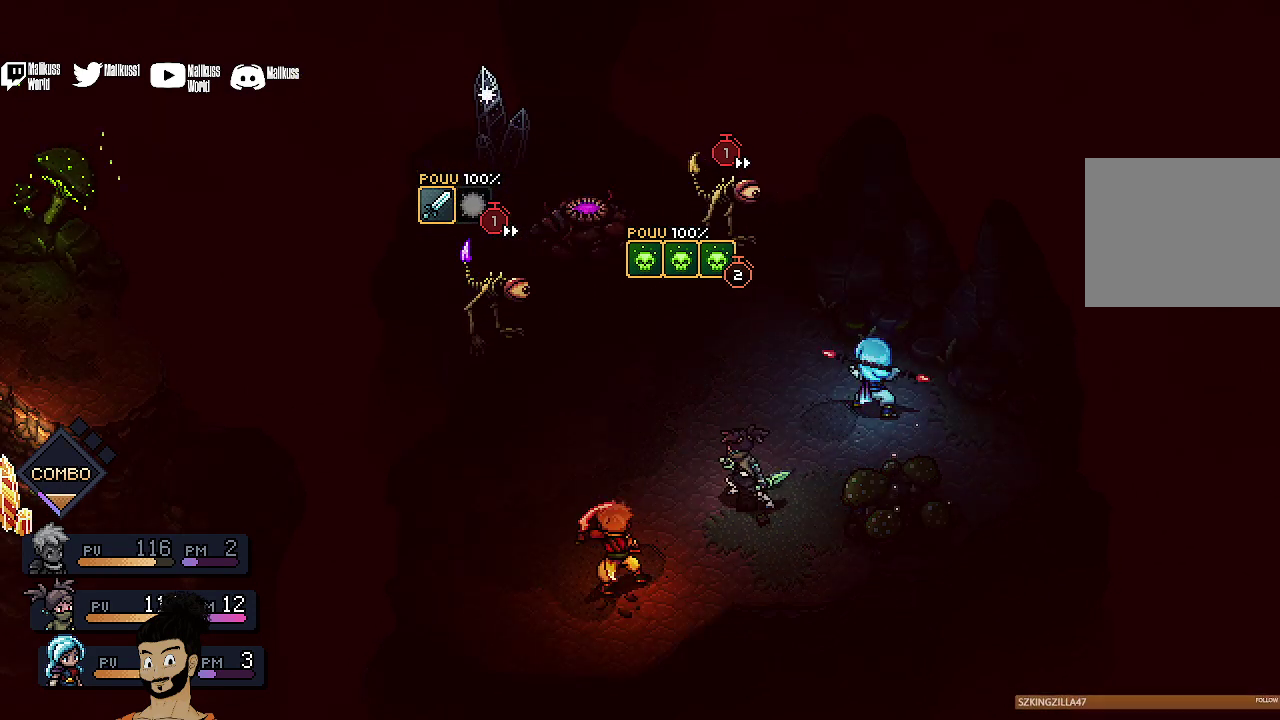
{"dt_ms": 500, "buttons": [], "left_stick": "center", "events": []}
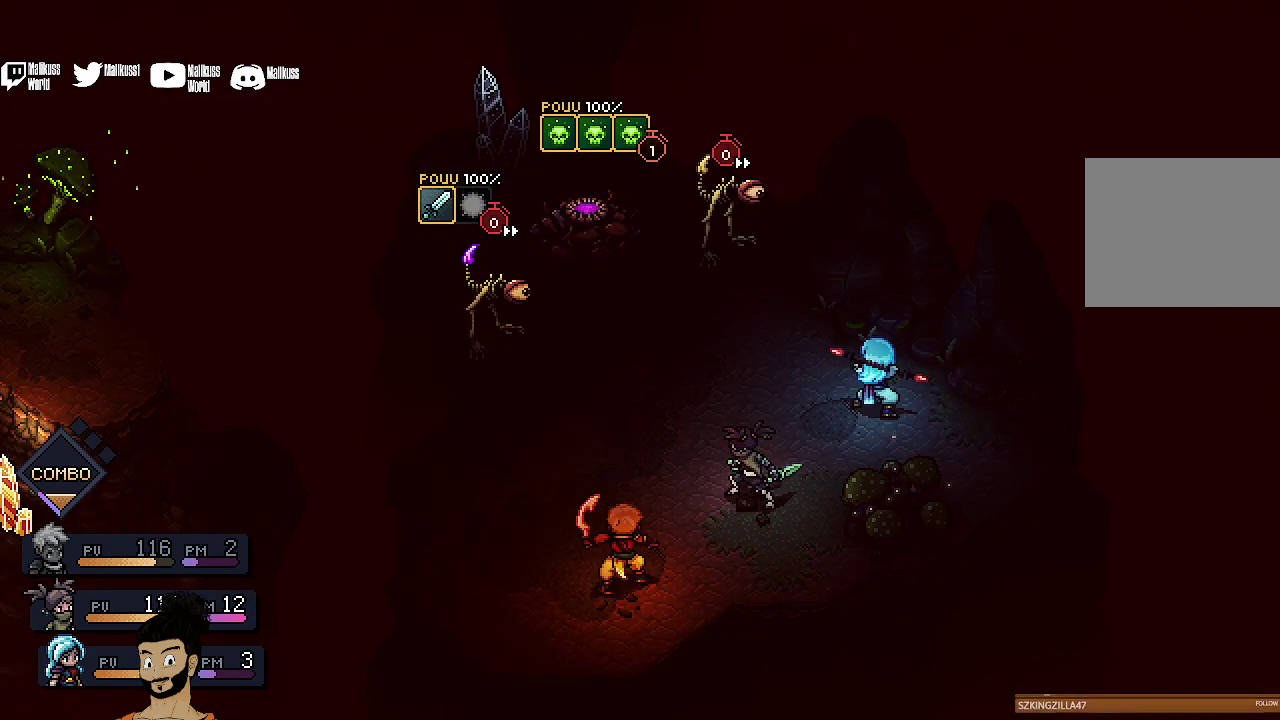
{"dt_ms": 500, "buttons": [], "left_stick": "center", "events": []}
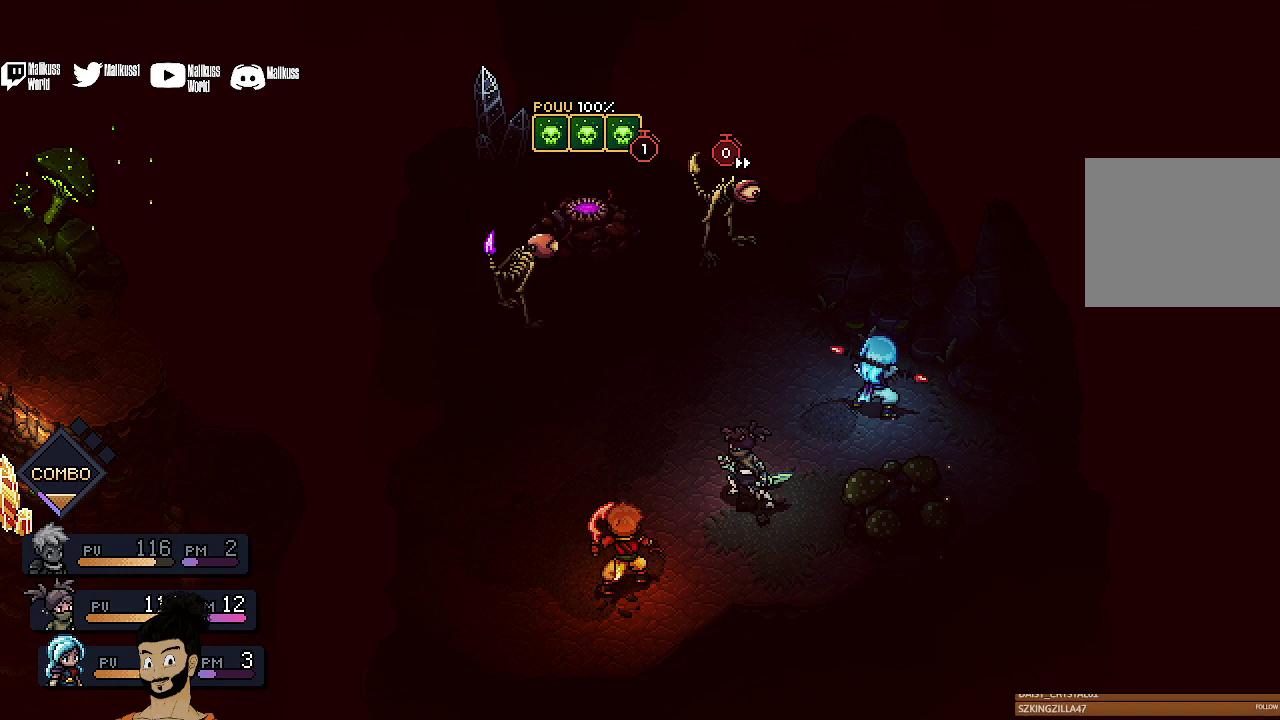
{"dt_ms": 500, "buttons": [], "left_stick": "center", "events": []}
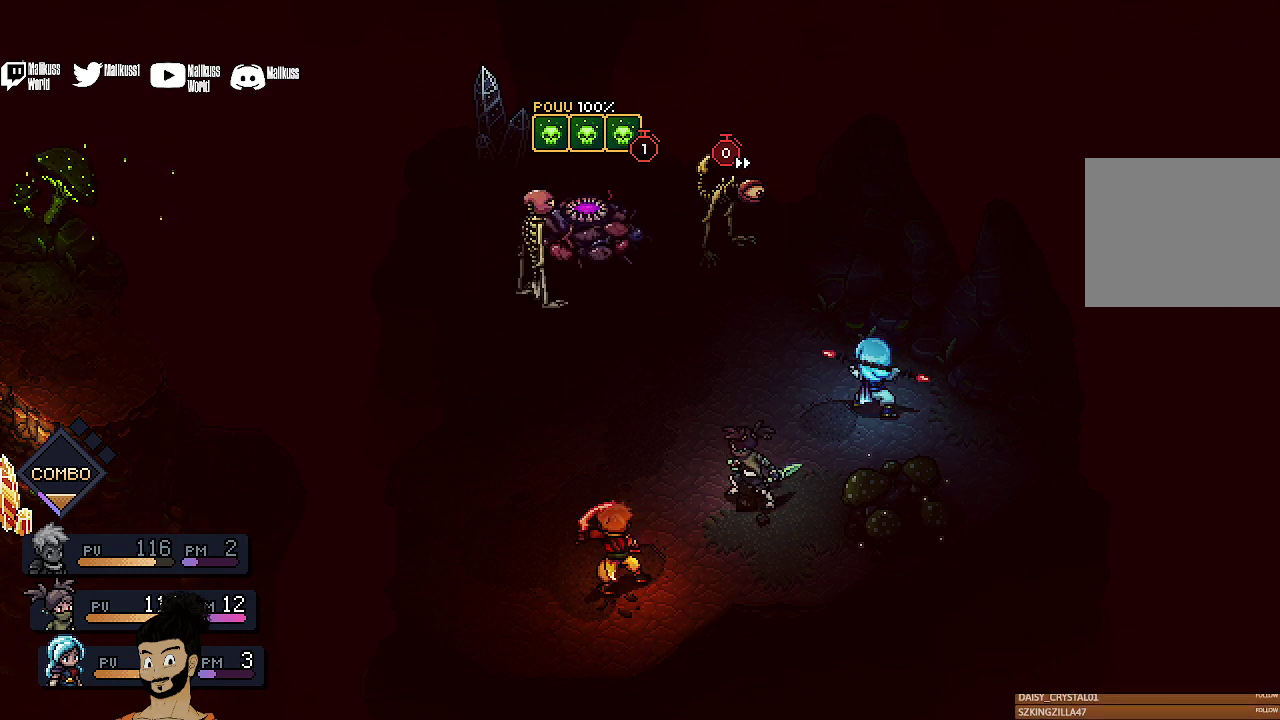
{"dt_ms": 500, "buttons": [], "left_stick": "center", "events": []}
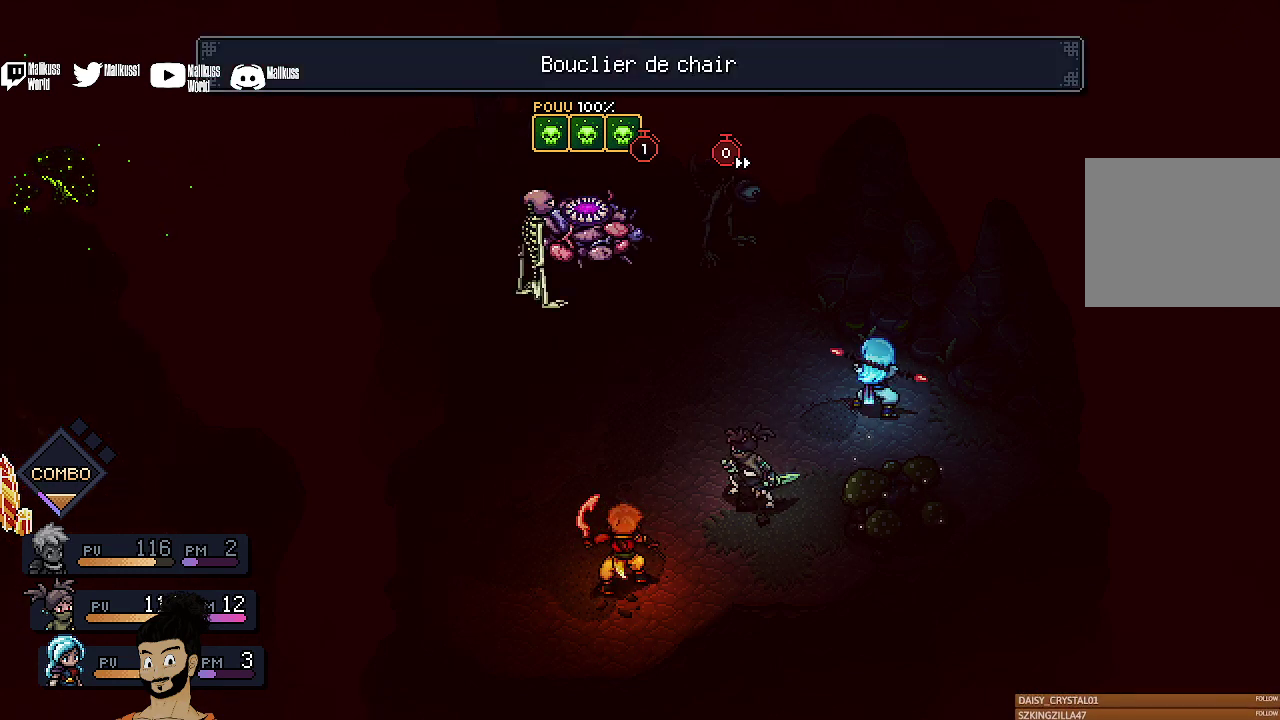
{"dt_ms": 500, "buttons": [], "left_stick": "center", "events": [[267, "A", "down"], [400, "A", "up"]]}
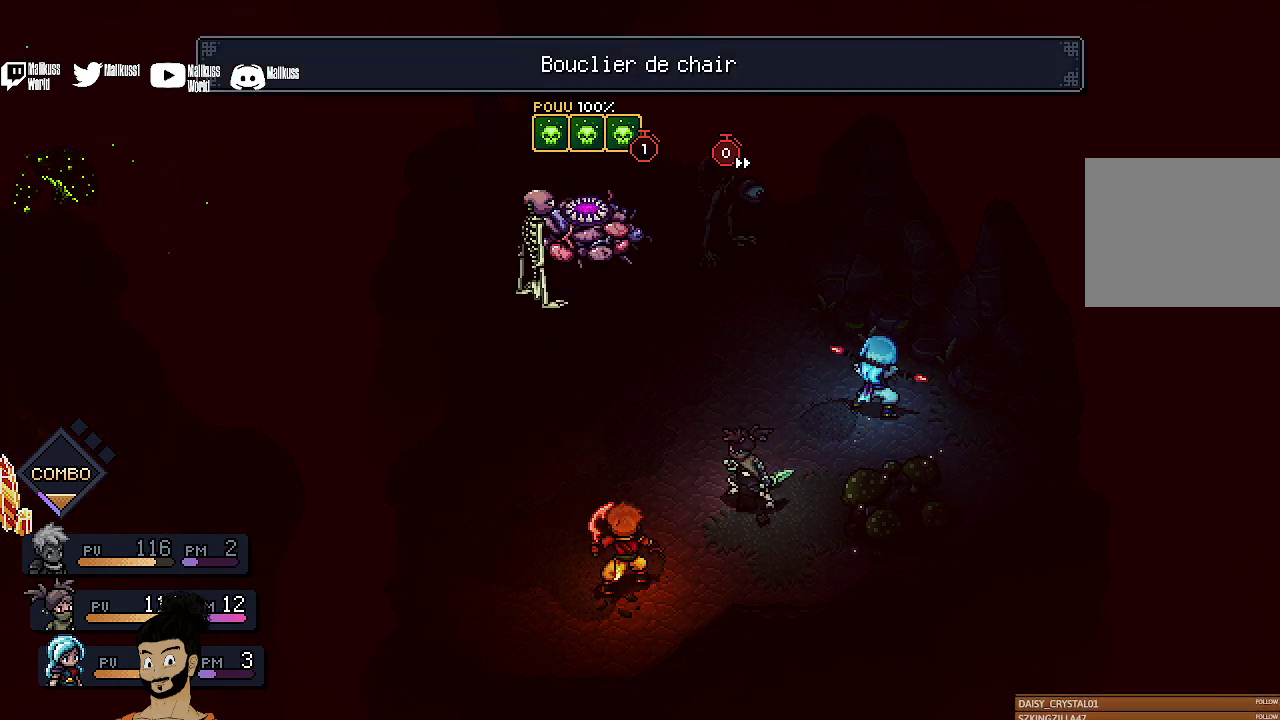
{"dt_ms": 500, "buttons": ["A"], "left_stick": "center", "events": [[467, "A", "down"]]}
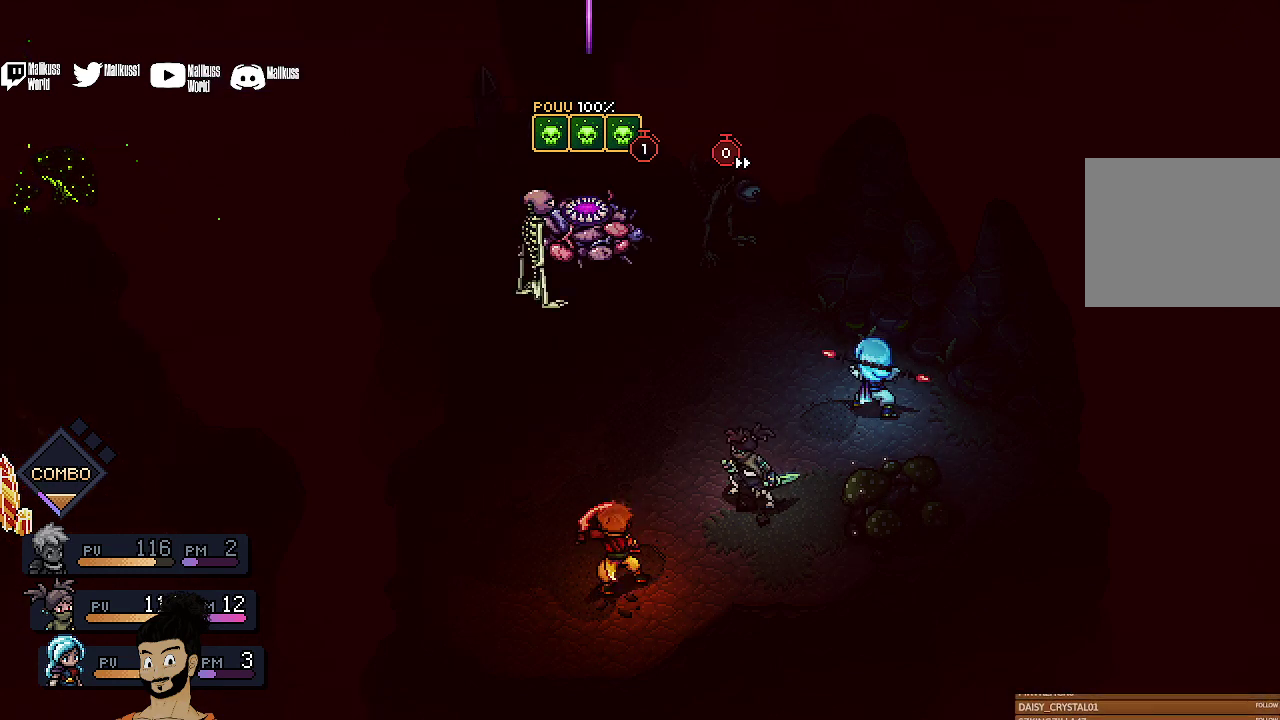
{"dt_ms": 500, "buttons": [], "left_stick": "center", "events": [[67, "A", "up"]]}
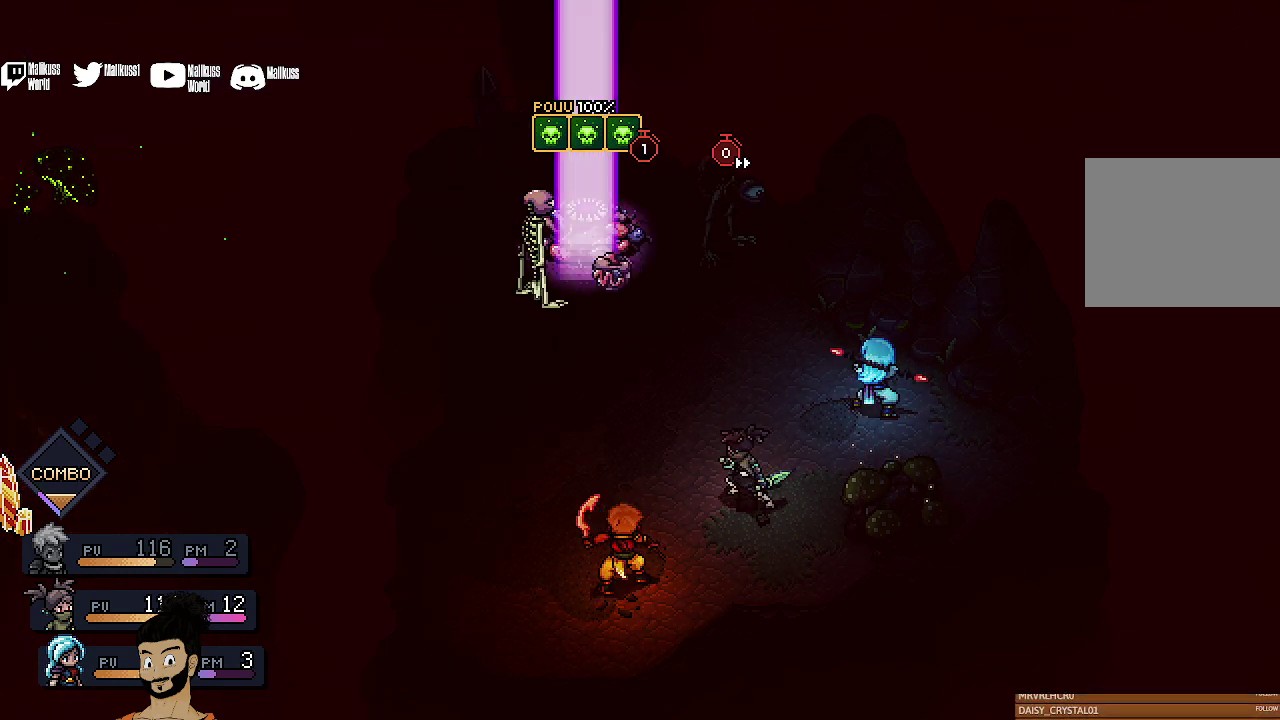
{"dt_ms": 500, "buttons": [], "left_stick": "center", "events": []}
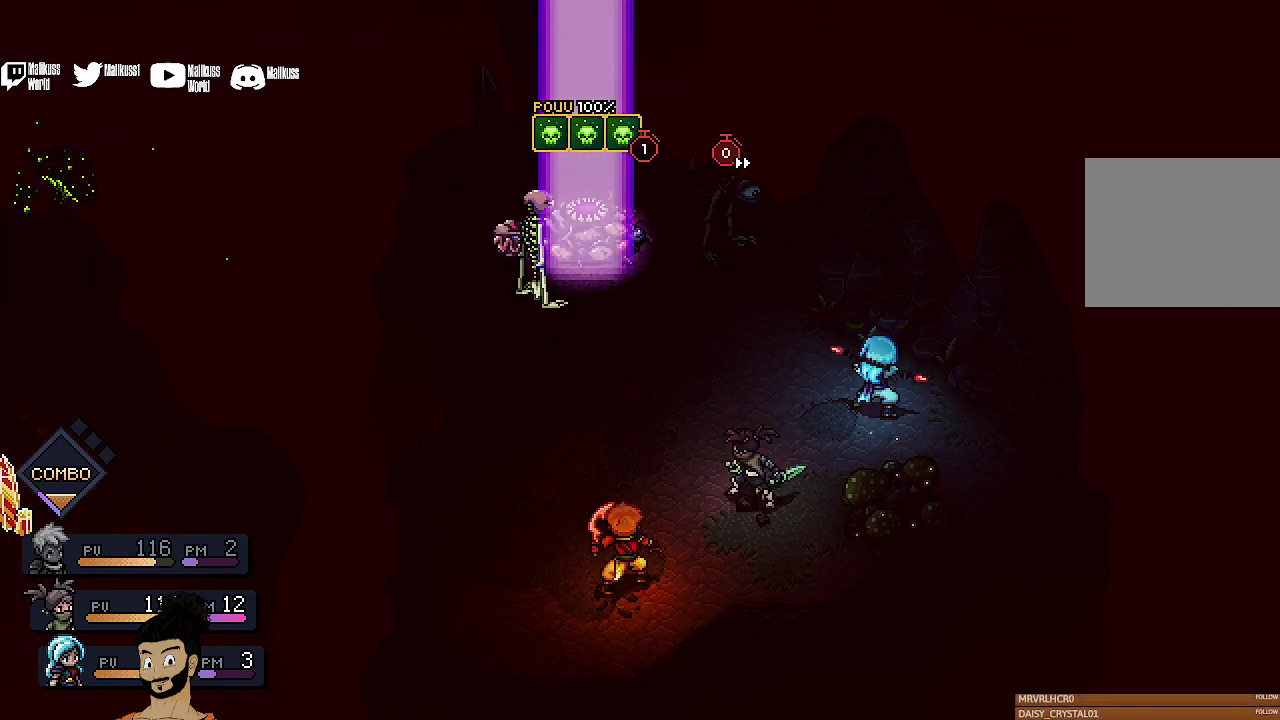
{"dt_ms": 500, "buttons": [], "left_stick": "center", "events": []}
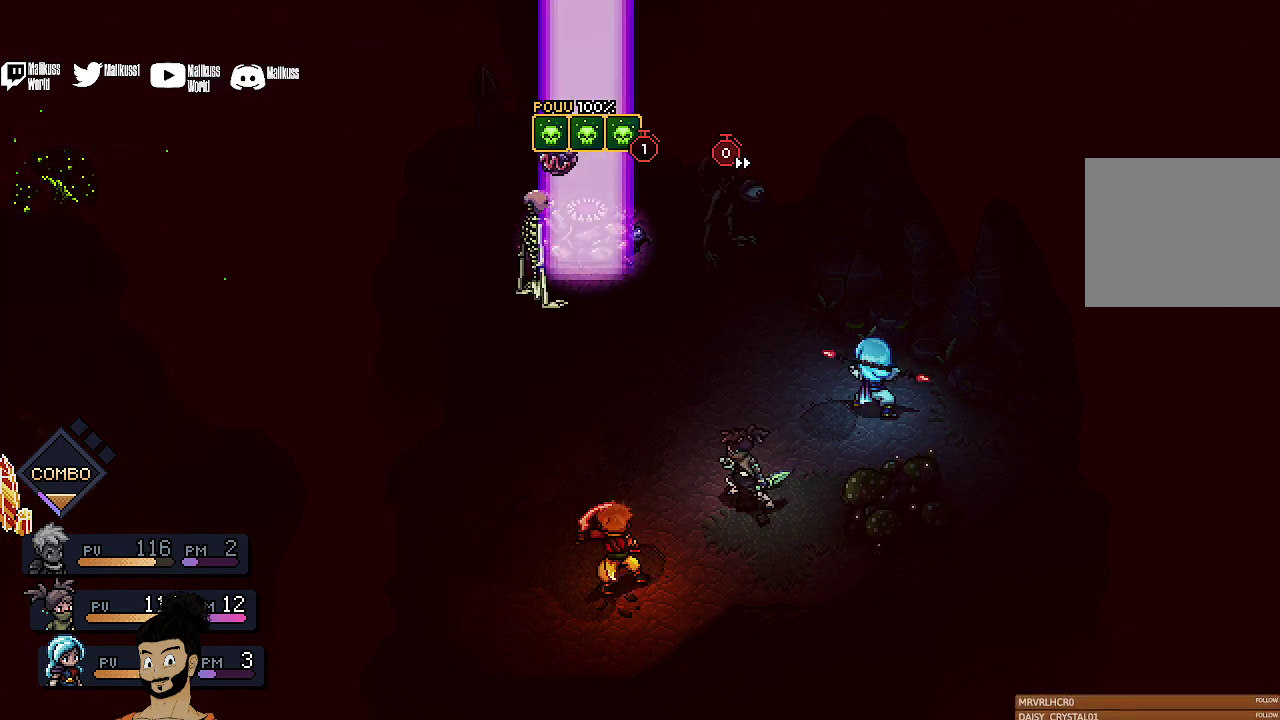
{"dt_ms": 500, "buttons": [], "left_stick": "center", "events": []}
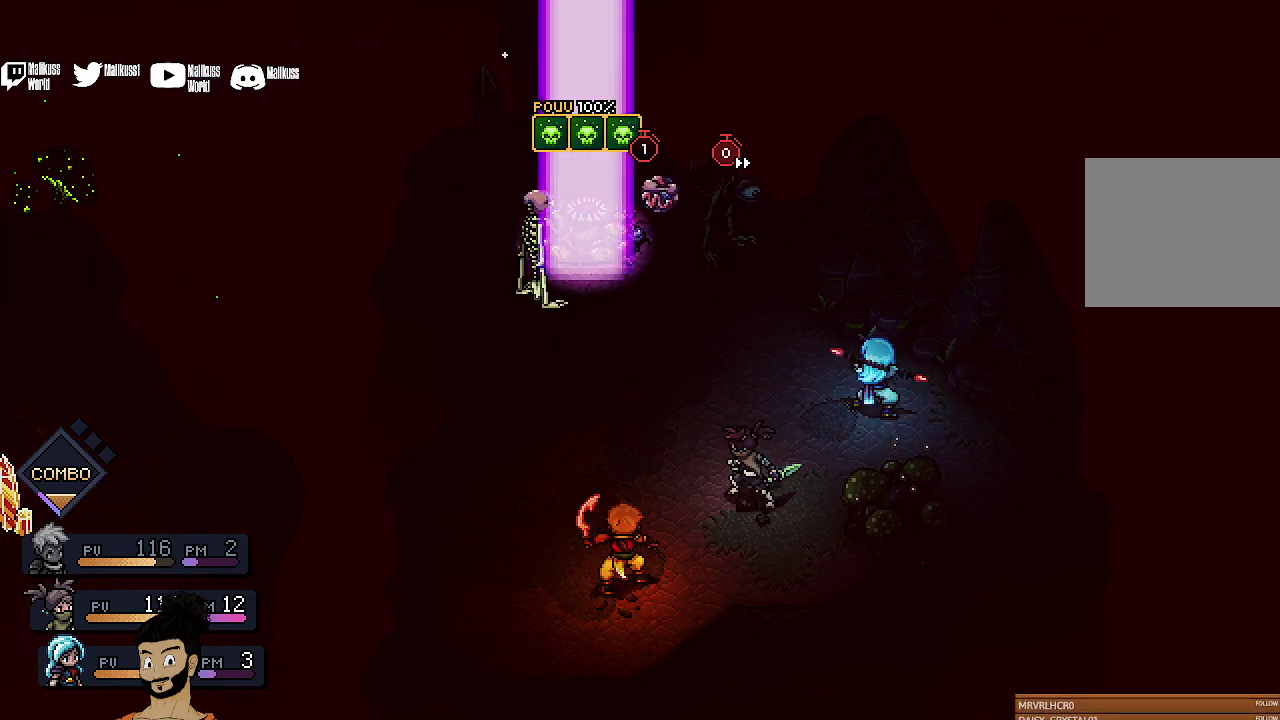
{"dt_ms": 500, "buttons": [], "left_stick": "center", "events": []}
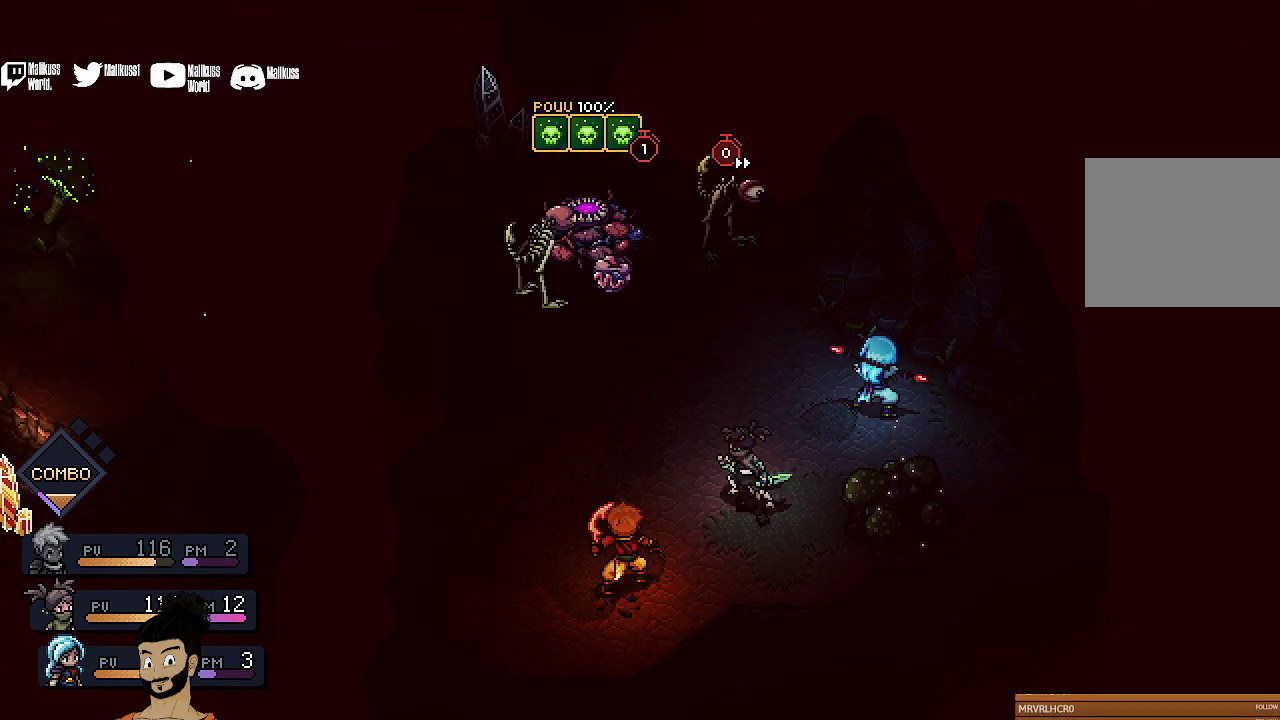
{"dt_ms": 500, "buttons": [], "left_stick": "center", "events": []}
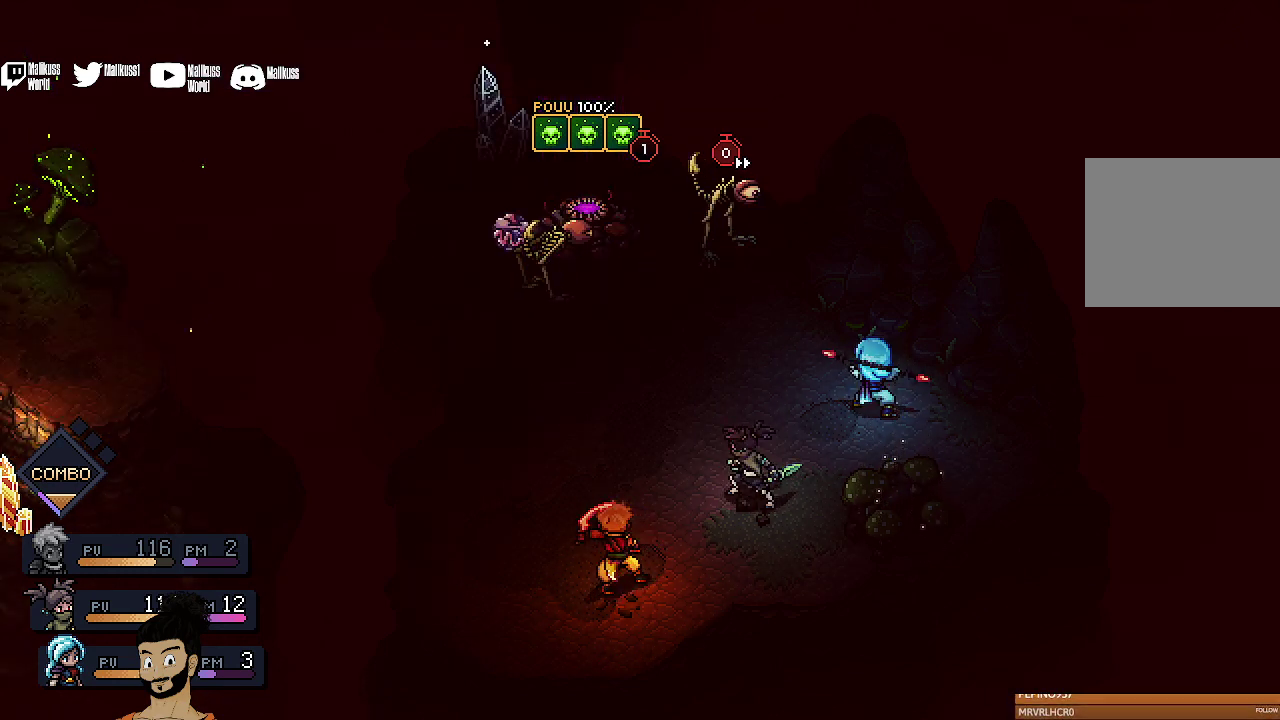
{"dt_ms": 500, "buttons": [], "left_stick": "center", "events": []}
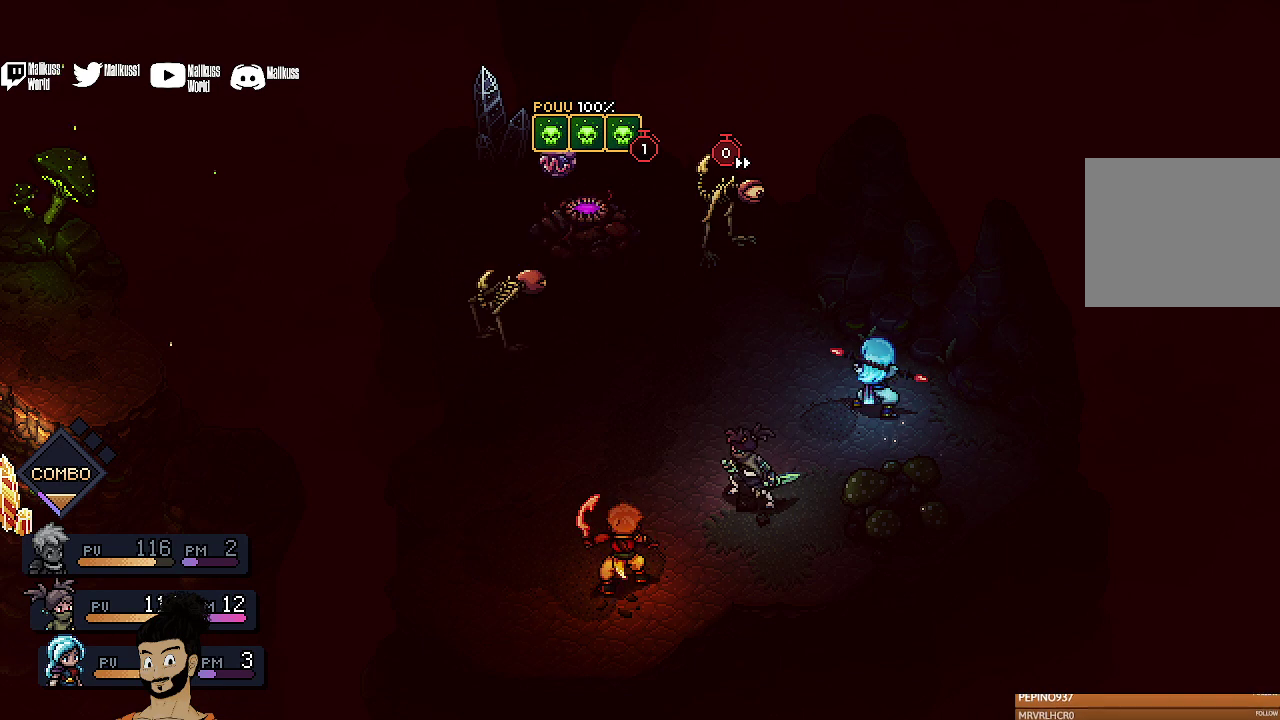
{"dt_ms": 500, "buttons": [], "left_stick": "center", "events": []}
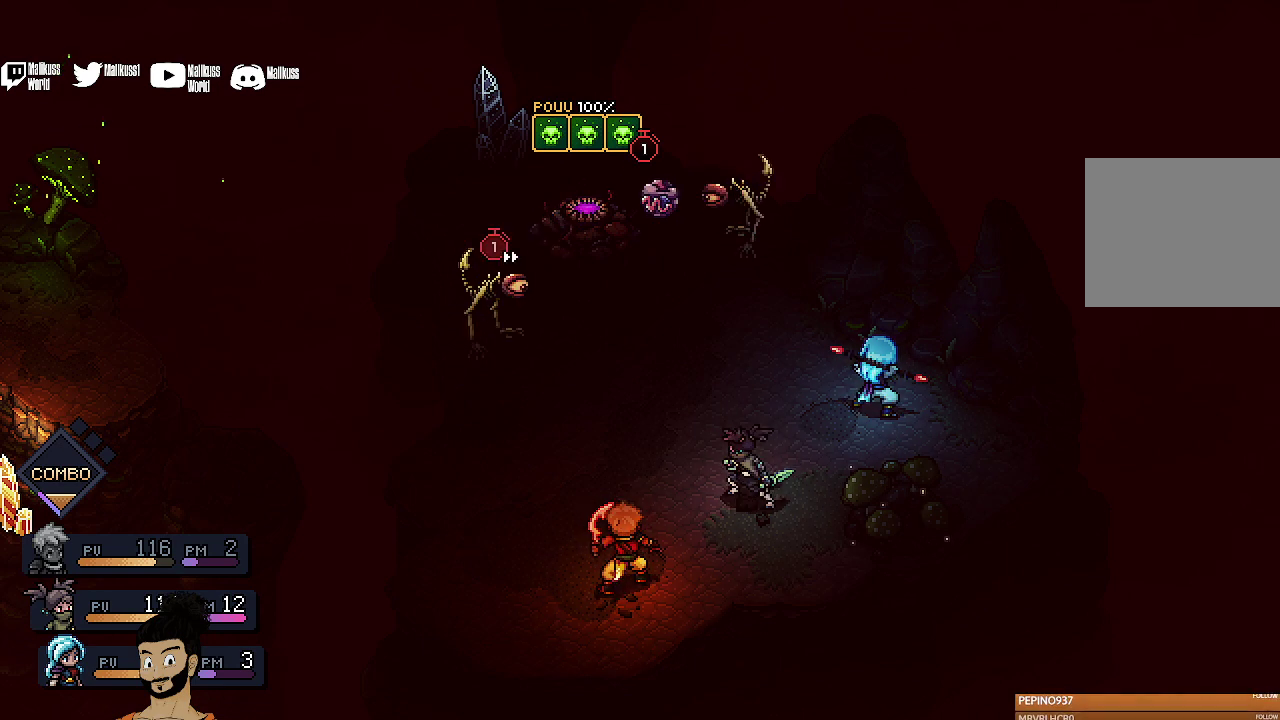
{"dt_ms": 500, "buttons": [], "left_stick": "center", "events": []}
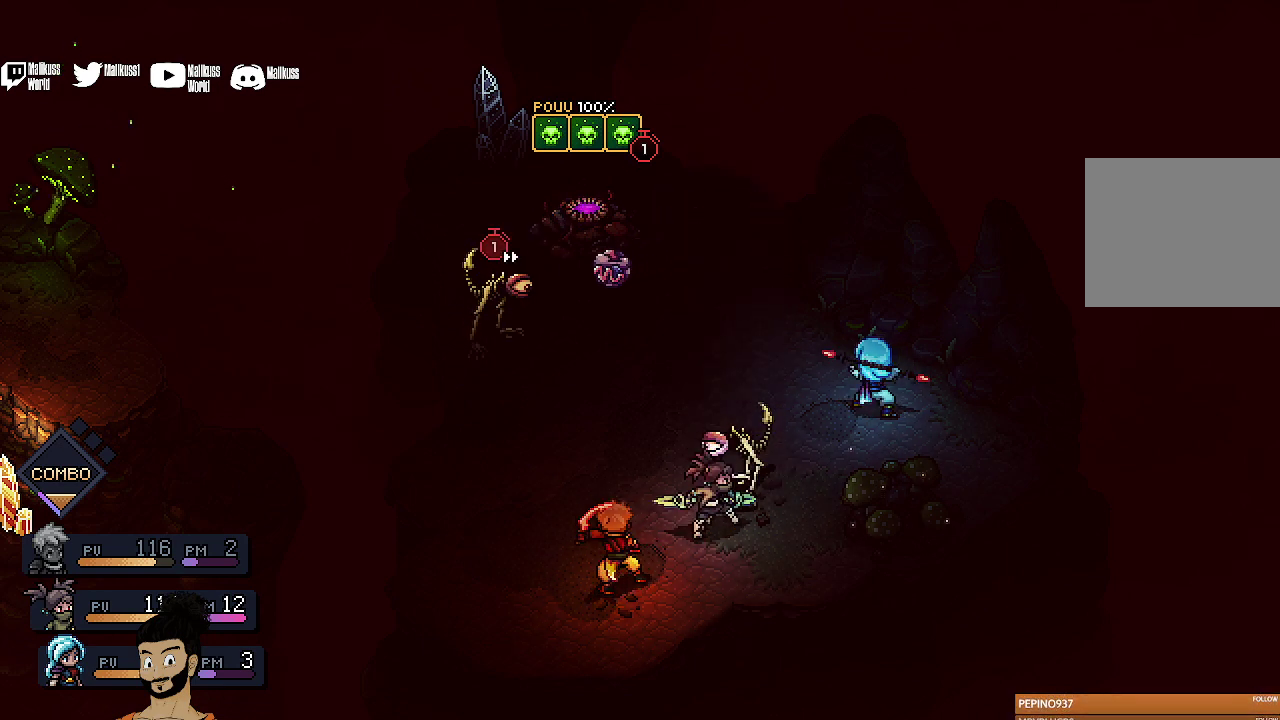
{"dt_ms": 500, "buttons": [], "left_stick": "center", "events": []}
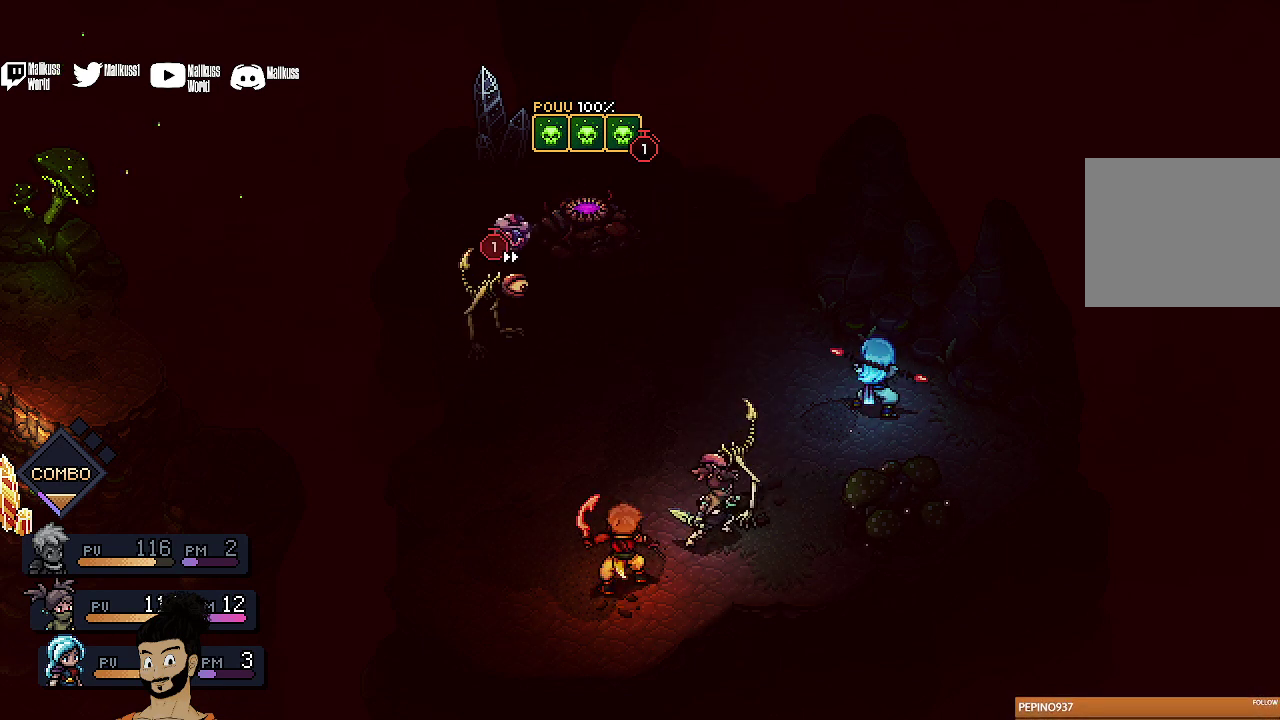
{"dt_ms": 300, "buttons": ["A"], "left_stick": "center", "events": [[233, "A", "down"]]}
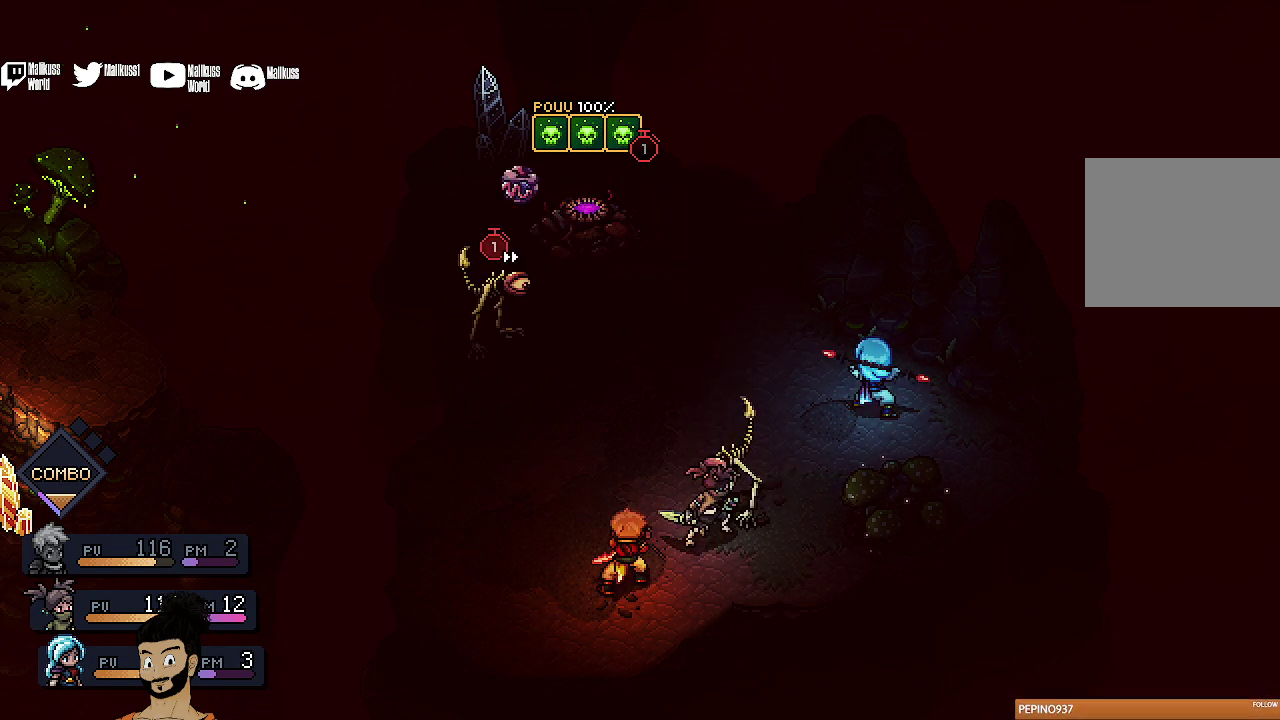
{"dt_ms": 400, "buttons": ["A"], "left_stick": "center", "events": [[33, "A", "up"], [133, "A", "down"], [233, "A", "up"], [333, "A", "down"]]}
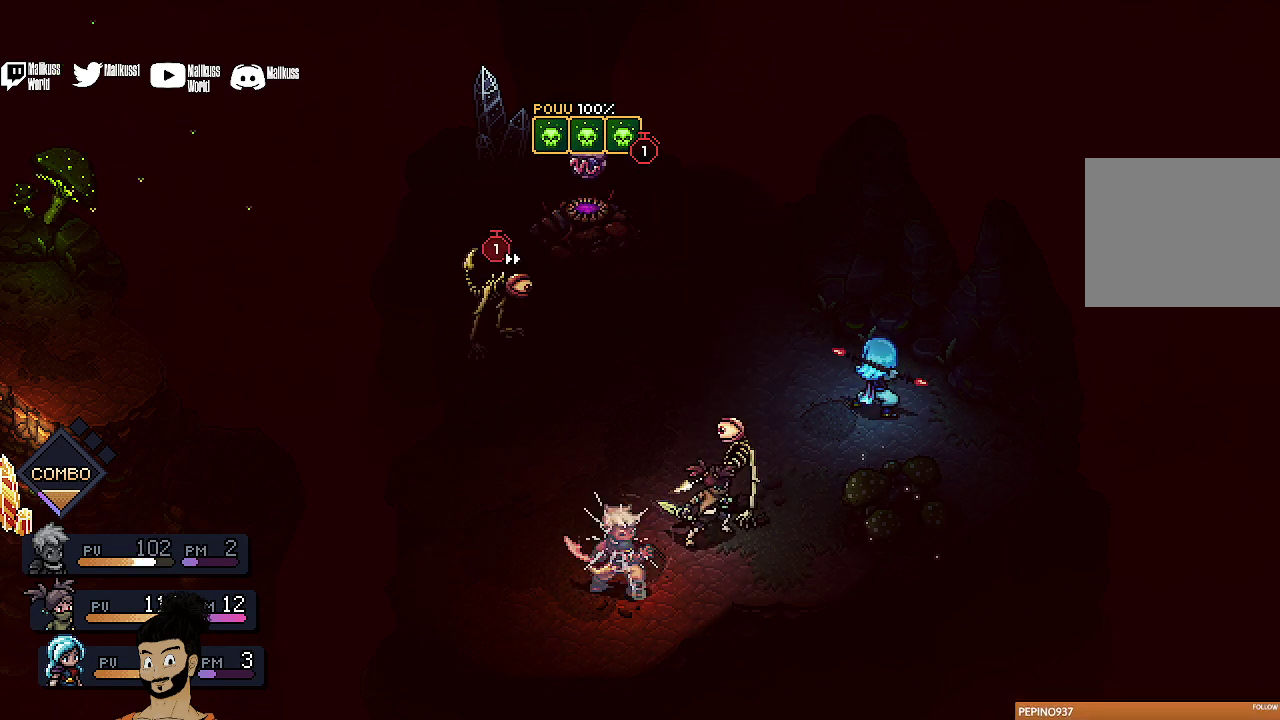
{"dt_ms": 300, "buttons": [], "left_stick": "center", "events": [[33, "A", "up"], [100, "A", "down"], [200, "A", "up"]]}
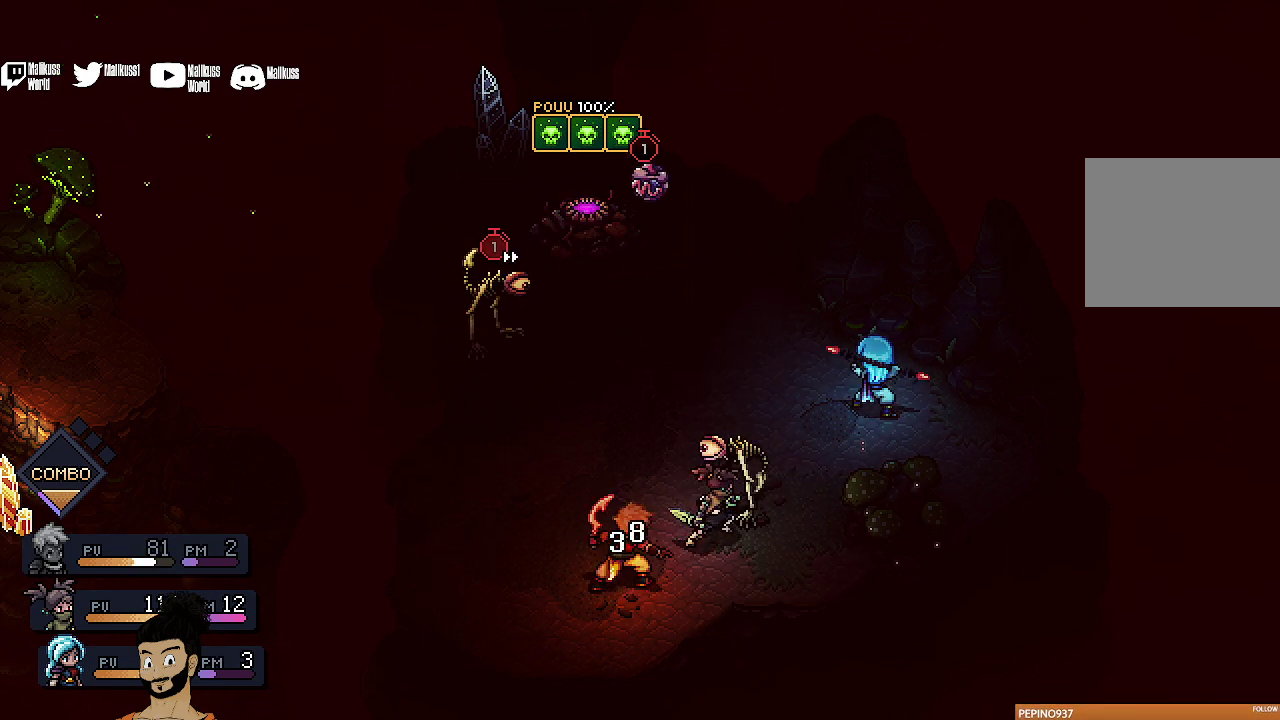
{"dt_ms": 500, "buttons": [], "left_stick": "center", "events": []}
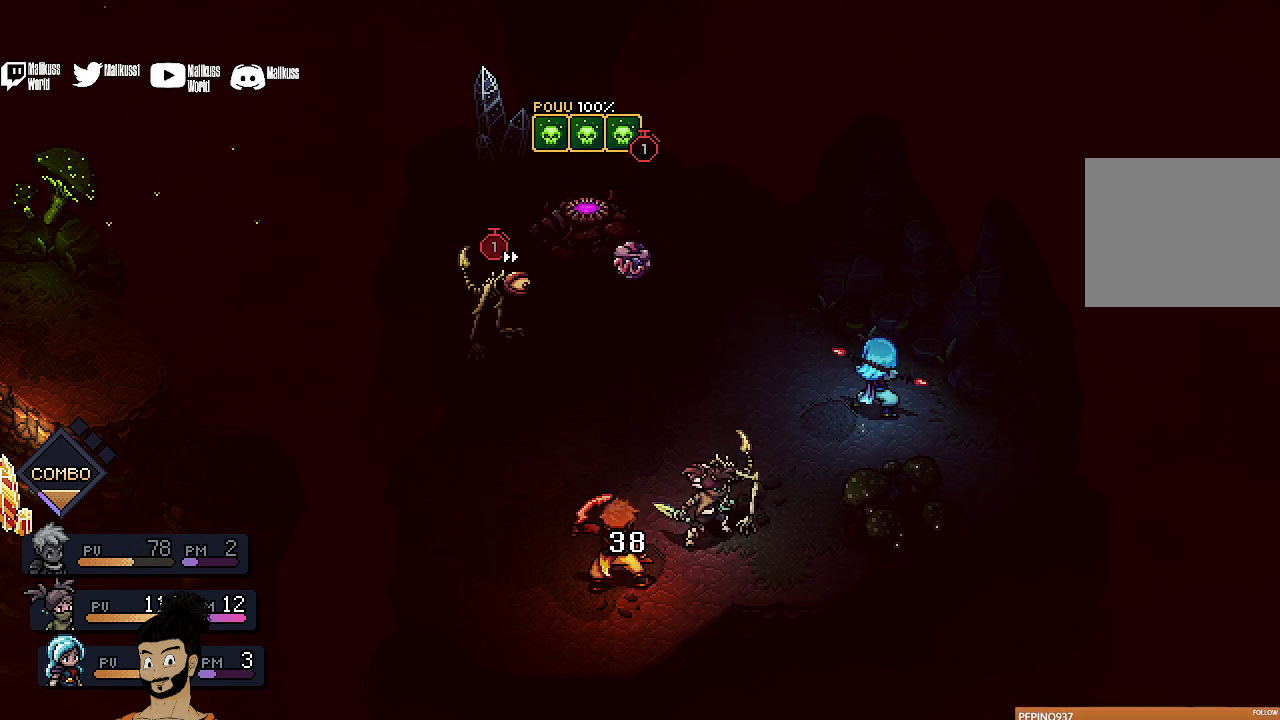
{"dt_ms": 500, "buttons": [], "left_stick": "center", "events": []}